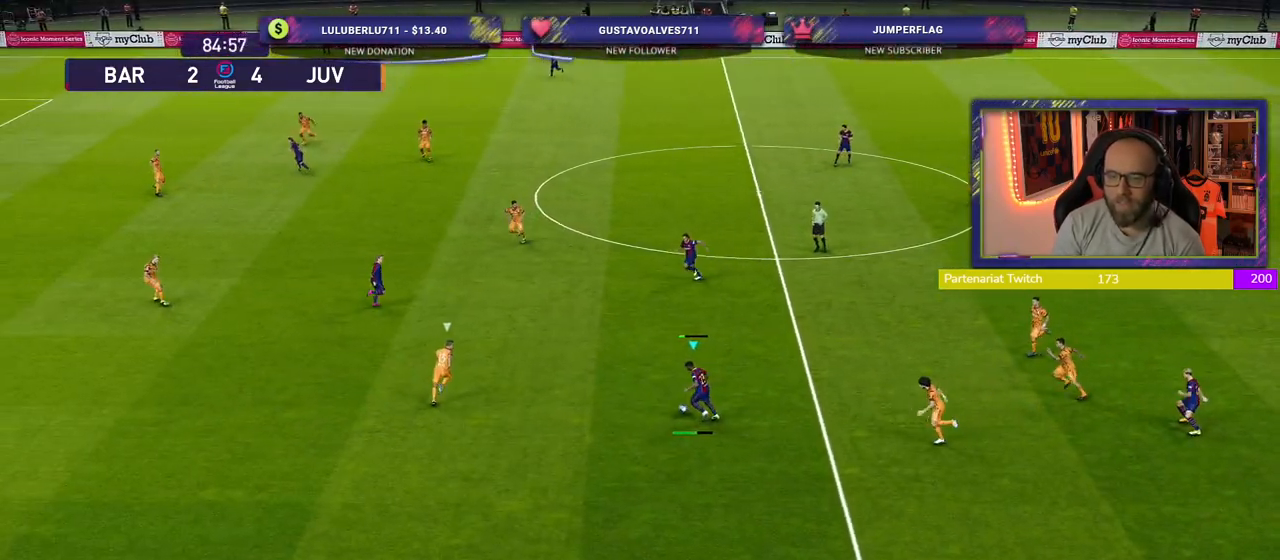
Gameplay with a controller (PlayStation layout); each line is a JSON object with the inputs held at the frame after it. "events" lists button and stick changes between this image and that frame as [ms after this image, input, new state], when the widget could be followed in between.
{"buttons": [], "left_stick": "center", "right_stick": "center", "events": []}
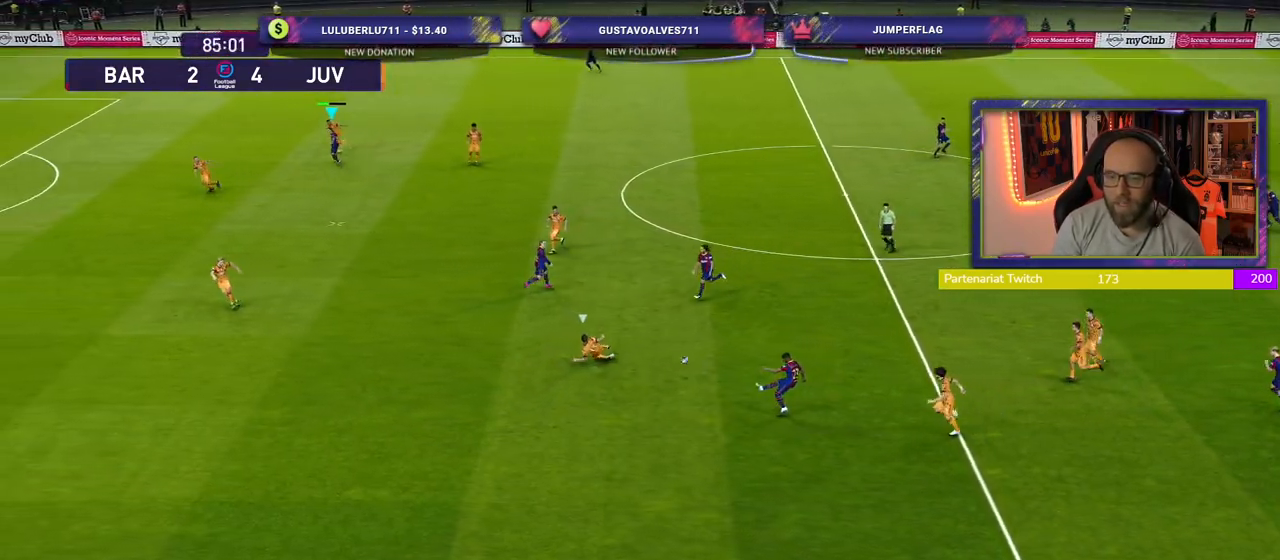
{"buttons": ["R2"], "left_stick": "down-right", "right_stick": "center", "events": [[260, "left_stick", "down-left"], [360, "left_stick", "down-right"], [380, "R2", "down"]]}
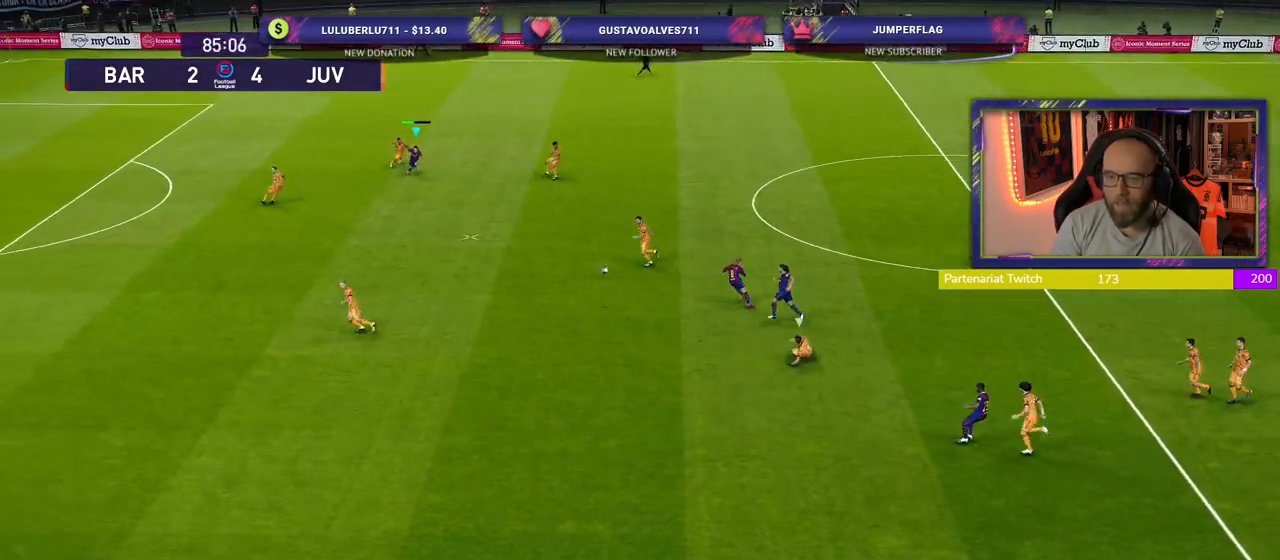
{"buttons": [], "left_stick": "up-right", "right_stick": "center", "events": [[440, "R2", "up"], [440, "left_stick", "up-right"]]}
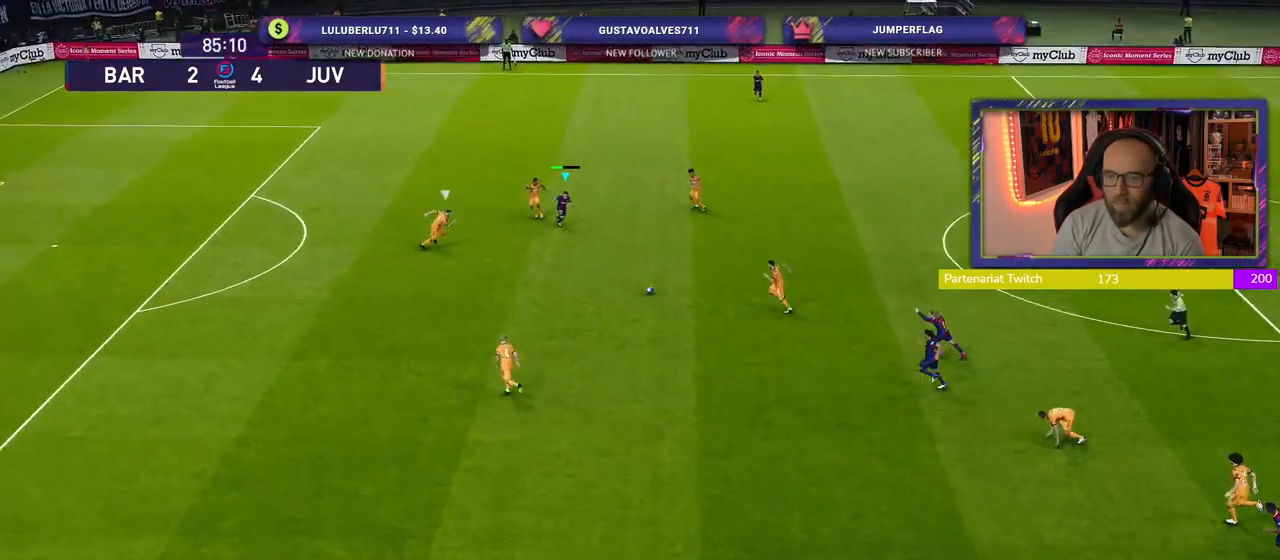
{"buttons": ["TRIANGLE"], "left_stick": "up", "right_stick": "center", "events": [[280, "left_stick", "up"], [480, "TRIANGLE", "down"]]}
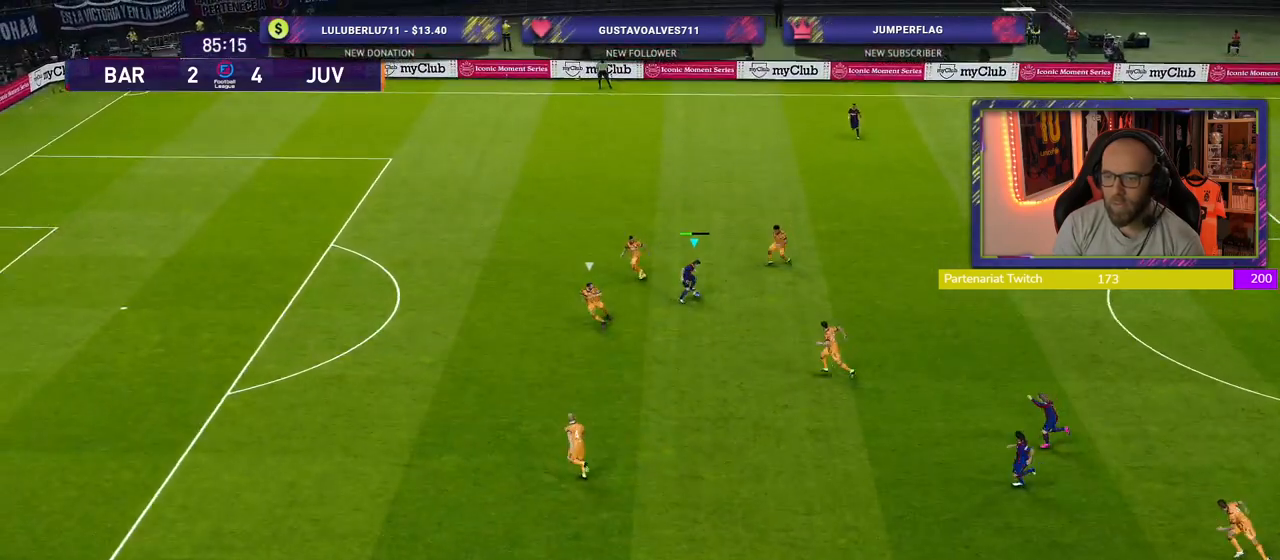
{"buttons": [], "left_stick": "up", "right_stick": "center", "events": [[100, "TRIANGLE", "up"]]}
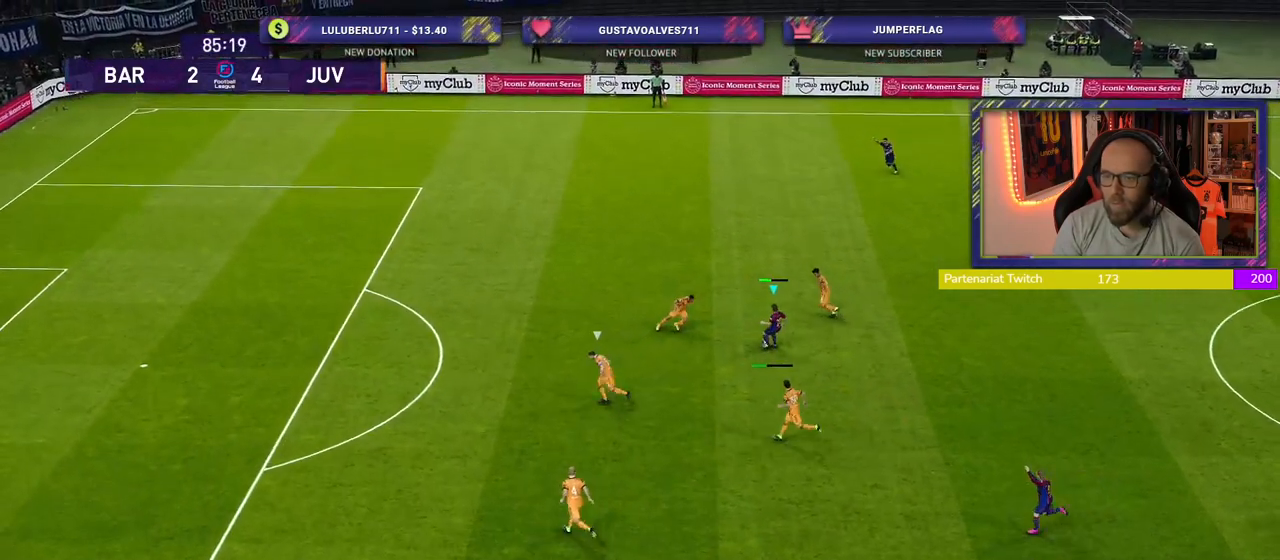
{"buttons": ["R2"], "left_stick": "left", "right_stick": "center", "events": [[60, "R2", "down"], [60, "left_stick", "left"]]}
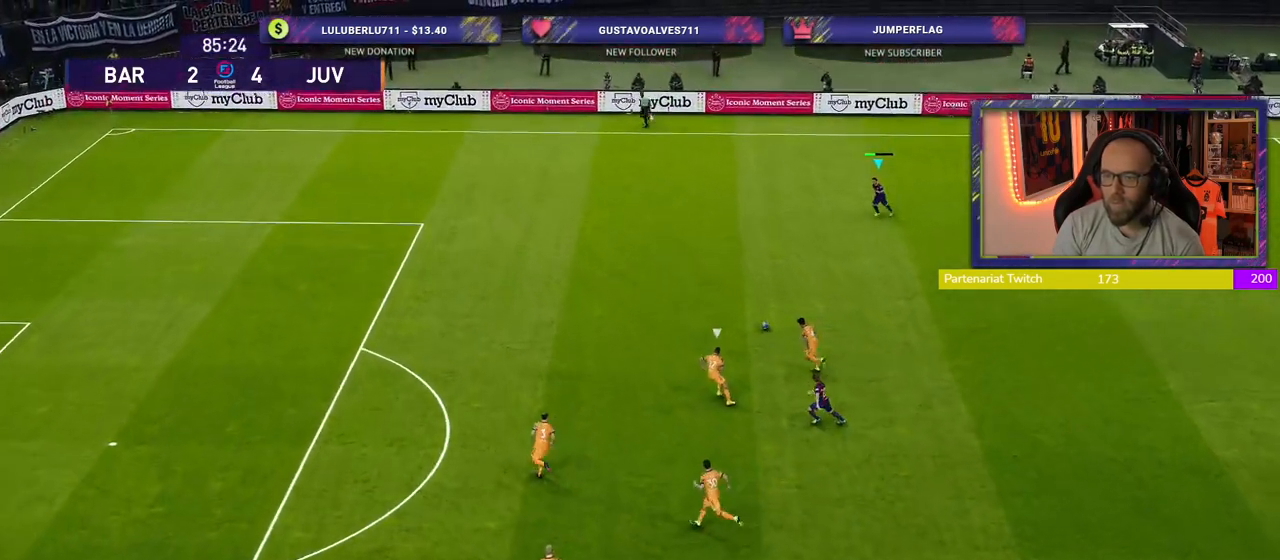
{"buttons": ["R2"], "left_stick": "left", "right_stick": "center", "events": []}
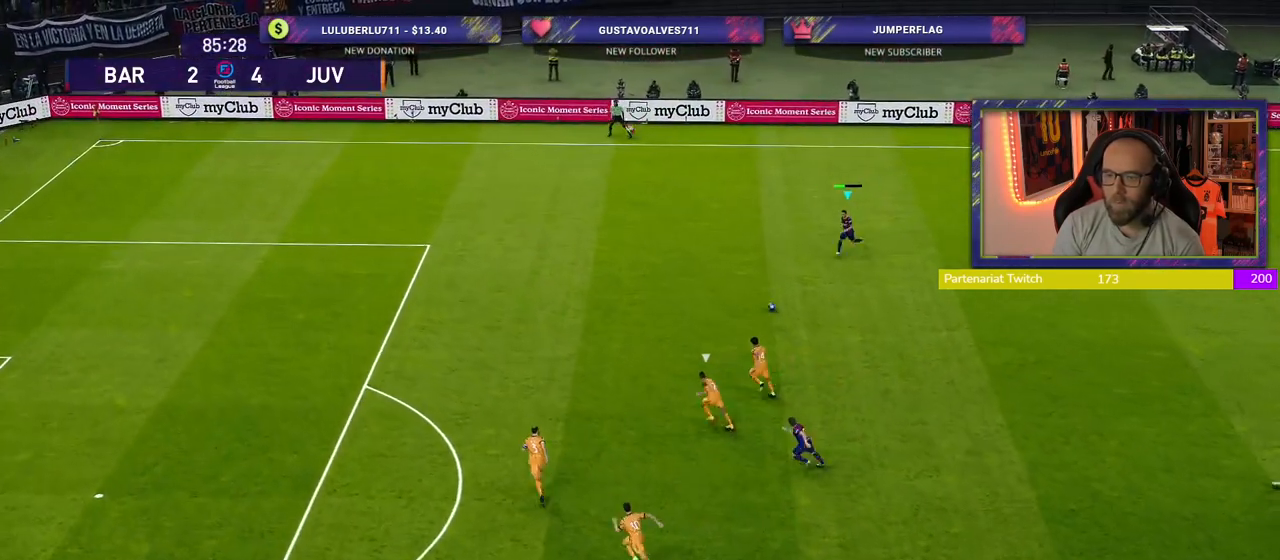
{"buttons": ["R2"], "left_stick": "left", "right_stick": "center", "events": []}
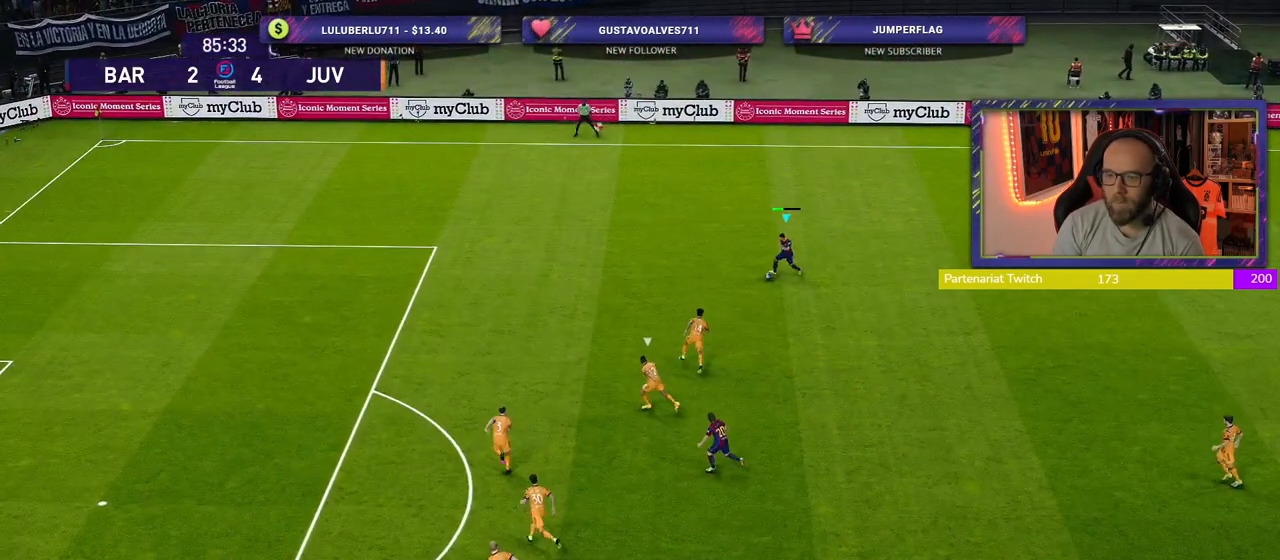
{"buttons": [], "left_stick": "down", "right_stick": "center", "events": [[320, "R2", "up"], [320, "left_stick", "down"]]}
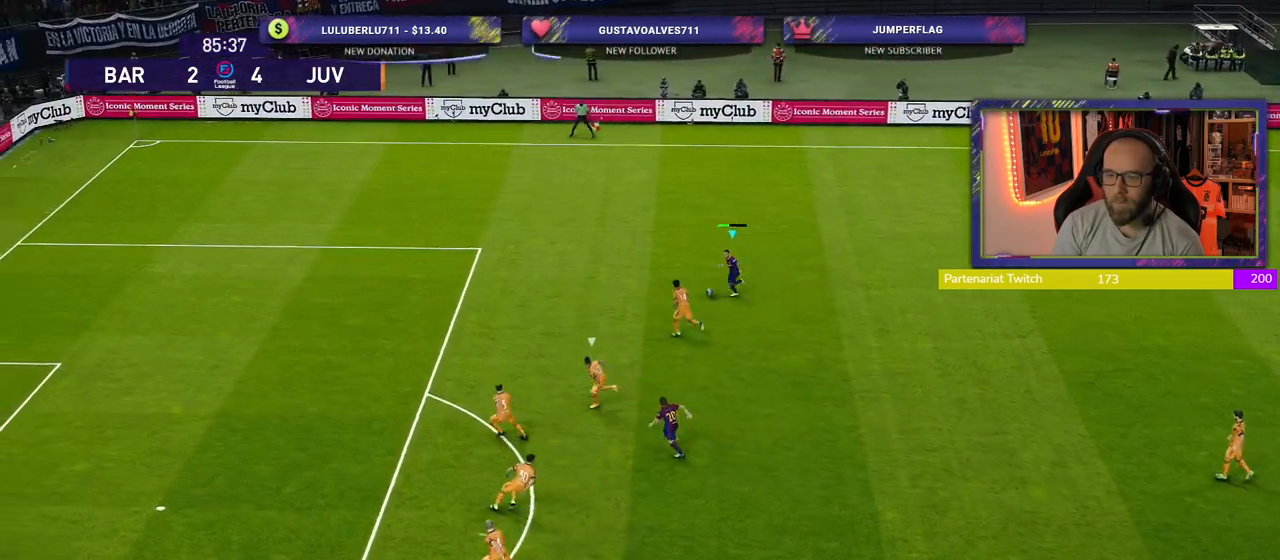
{"buttons": ["R2"], "left_stick": "down", "right_stick": "center", "events": [[480, "R2", "down"]]}
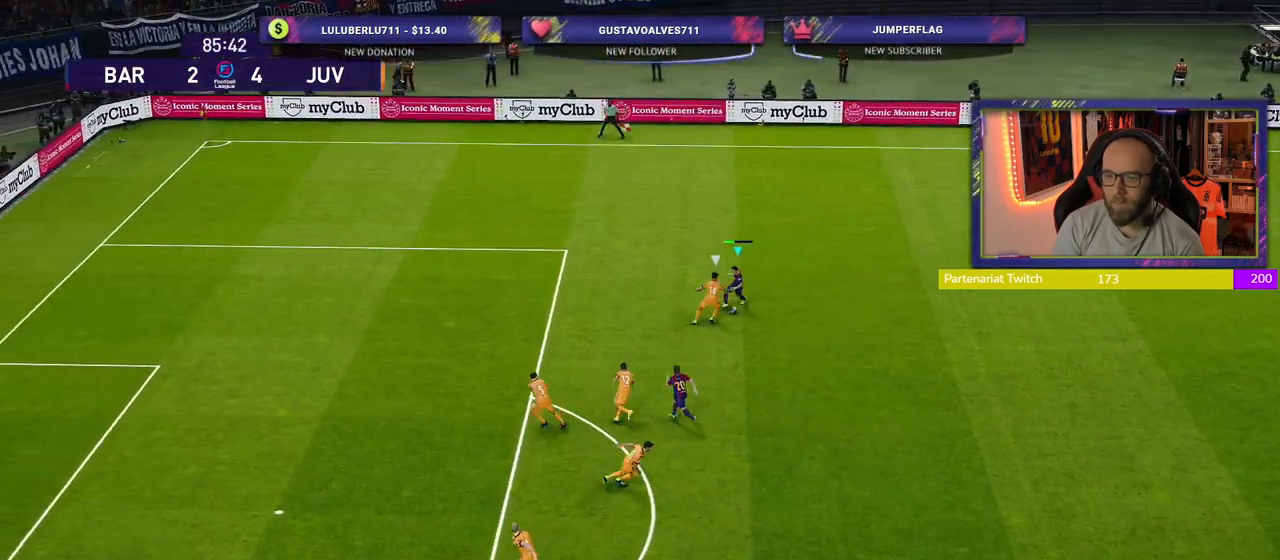
{"buttons": ["R2"], "left_stick": "up-right", "right_stick": "center", "events": [[440, "left_stick", "up-right"]]}
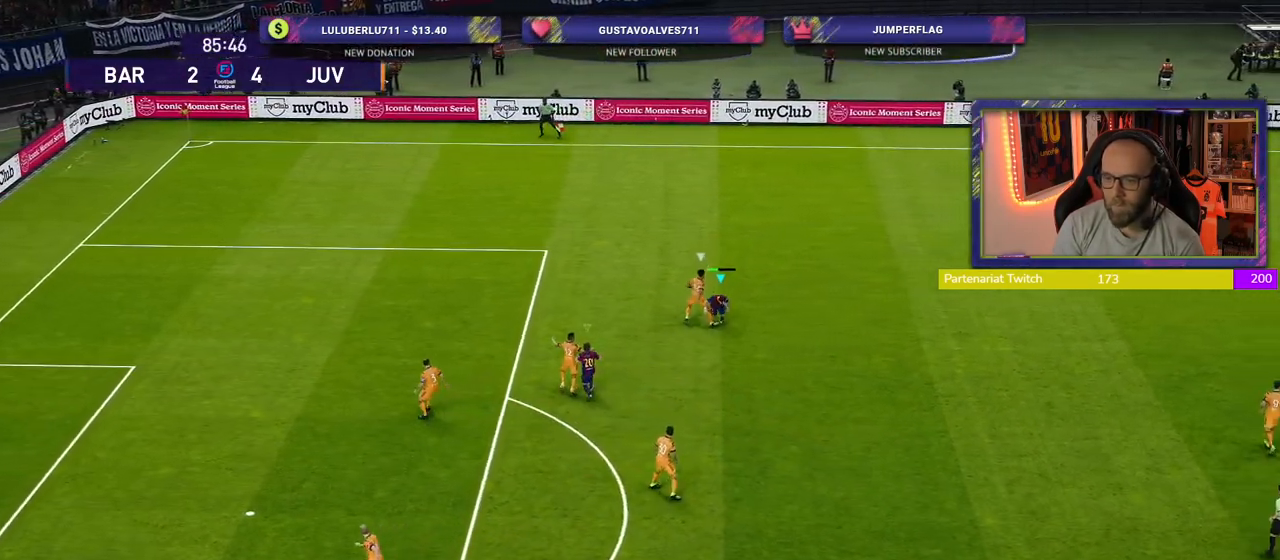
{"buttons": ["R2"], "left_stick": "up-right", "right_stick": "center", "events": []}
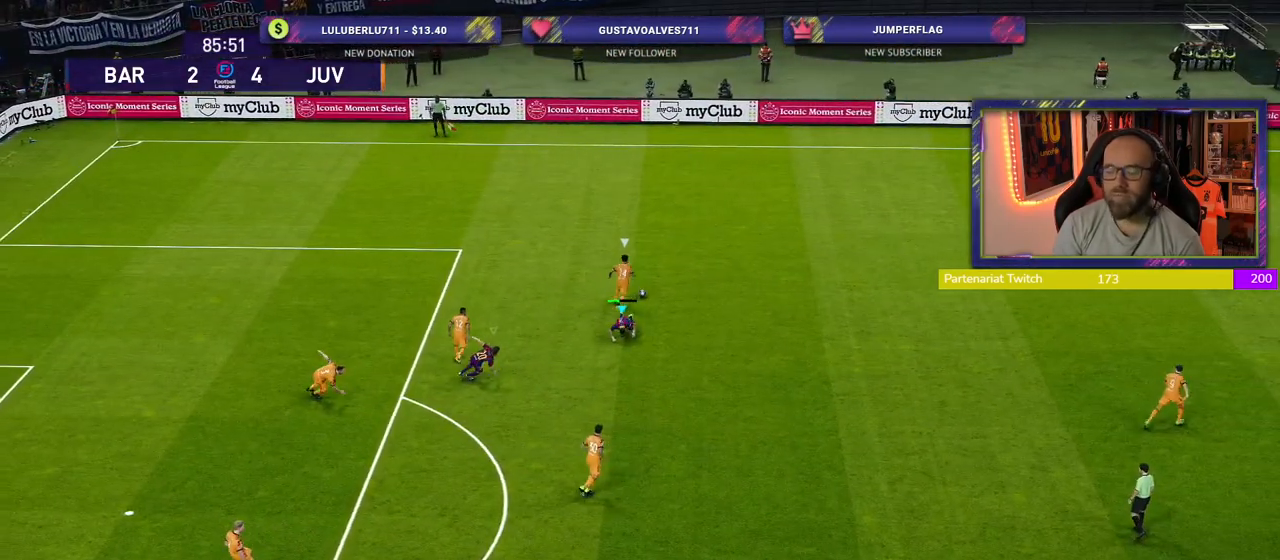
{"buttons": ["CROSS", "R2"], "left_stick": "center", "right_stick": "center", "events": [[40, "L1", "down"], [240, "L1", "up"], [280, "CROSS", "down"], [340, "left_stick", "center"]]}
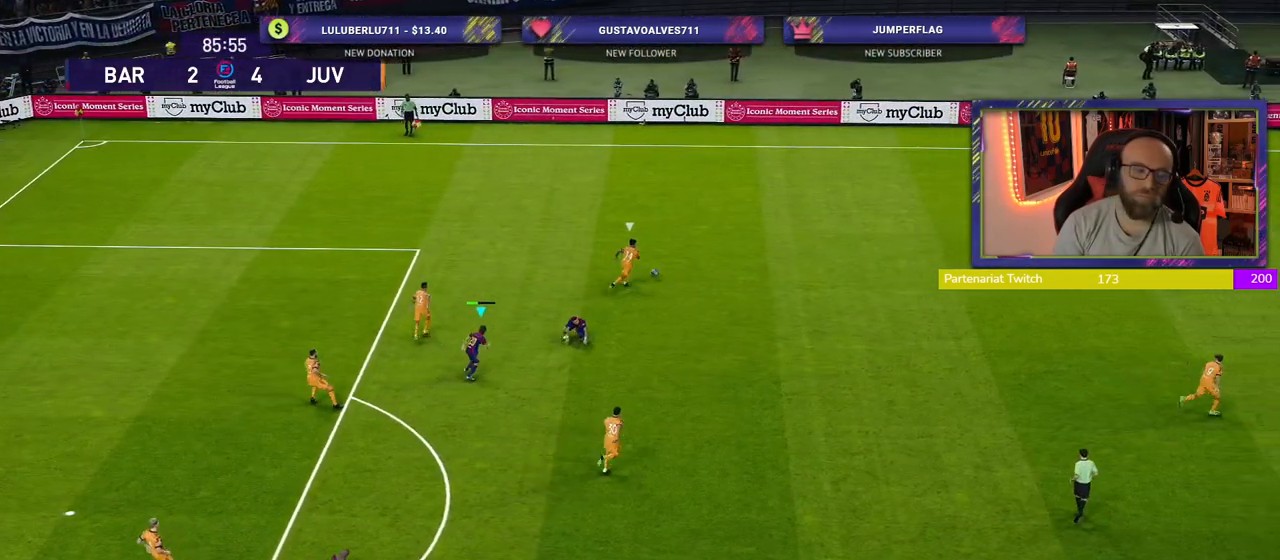
{"buttons": ["CROSS", "R2"], "left_stick": "center", "right_stick": "center", "events": []}
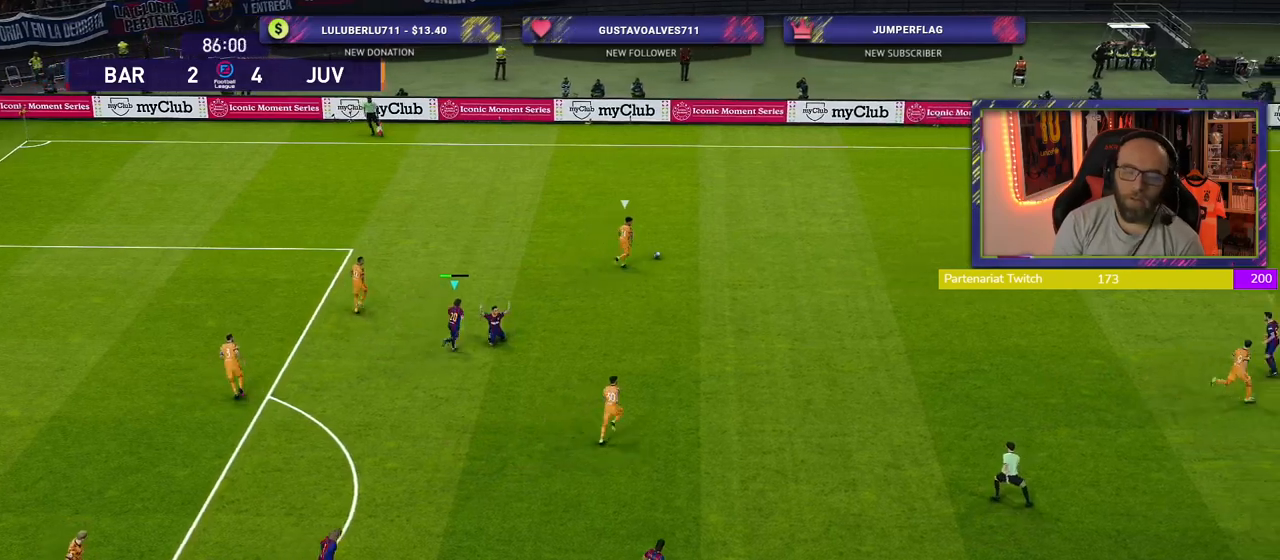
{"buttons": ["CROSS", "L1", "R2"], "left_stick": "up-left", "right_stick": "center", "events": [[240, "left_stick", "up"], [360, "left_stick", "up-left"], [400, "L1", "down"]]}
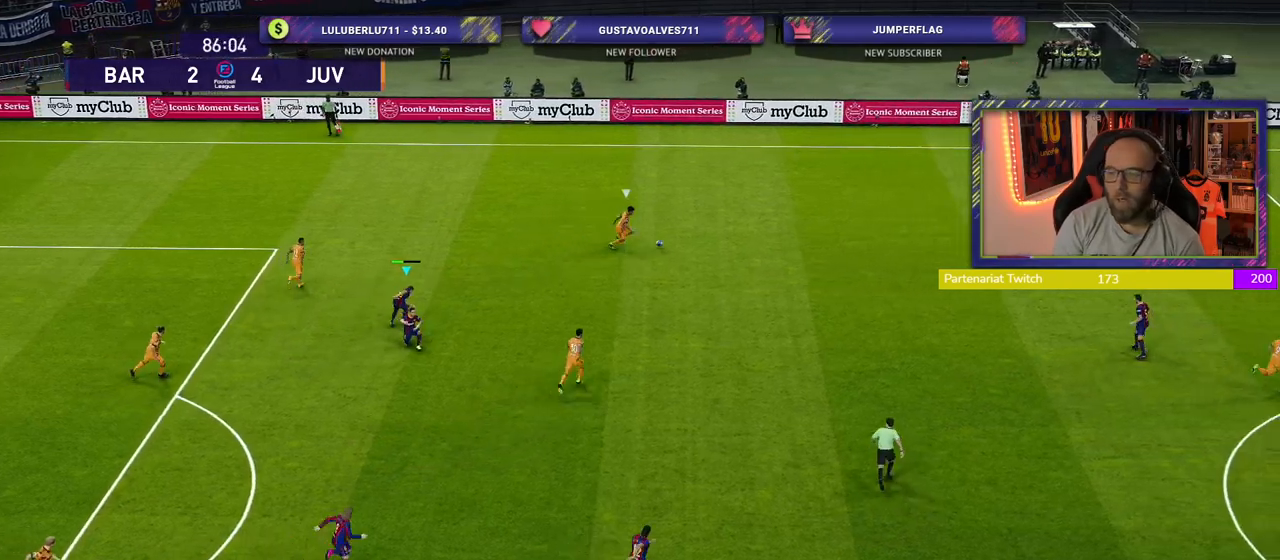
{"buttons": ["SQUARE", "R2"], "left_stick": "up", "right_stick": "center", "events": [[60, "L1", "up"], [140, "CROSS", "up"], [180, "left_stick", "up"], [360, "SQUARE", "down"]]}
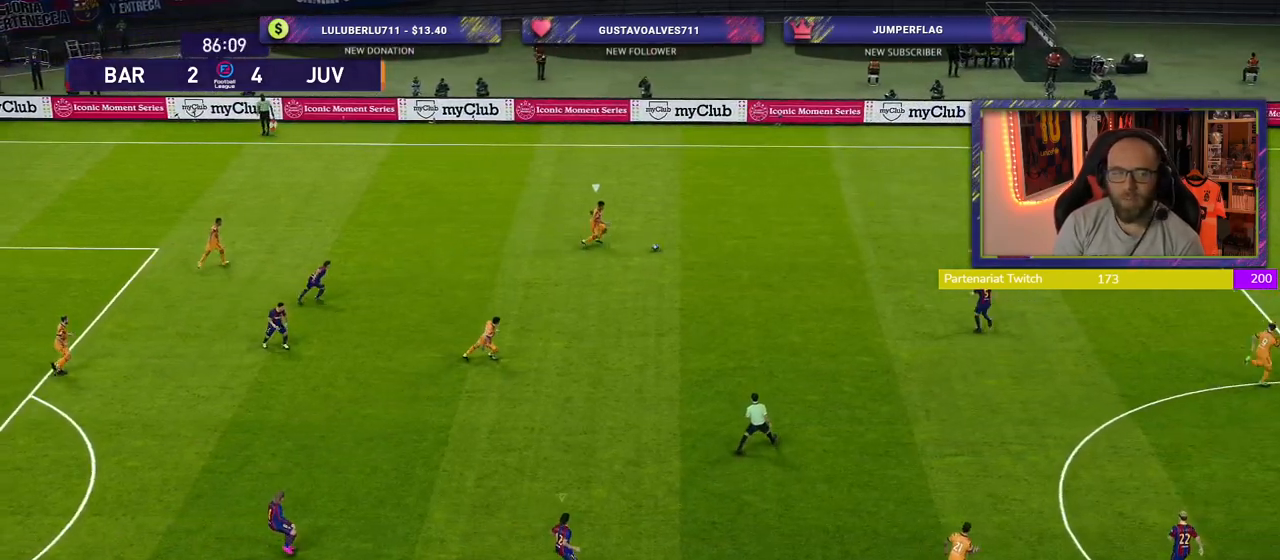
{"buttons": ["CROSS", "SQUARE", "R2"], "left_stick": "up-left", "right_stick": "center", "events": [[320, "left_stick", "up-left"], [440, "CROSS", "down"]]}
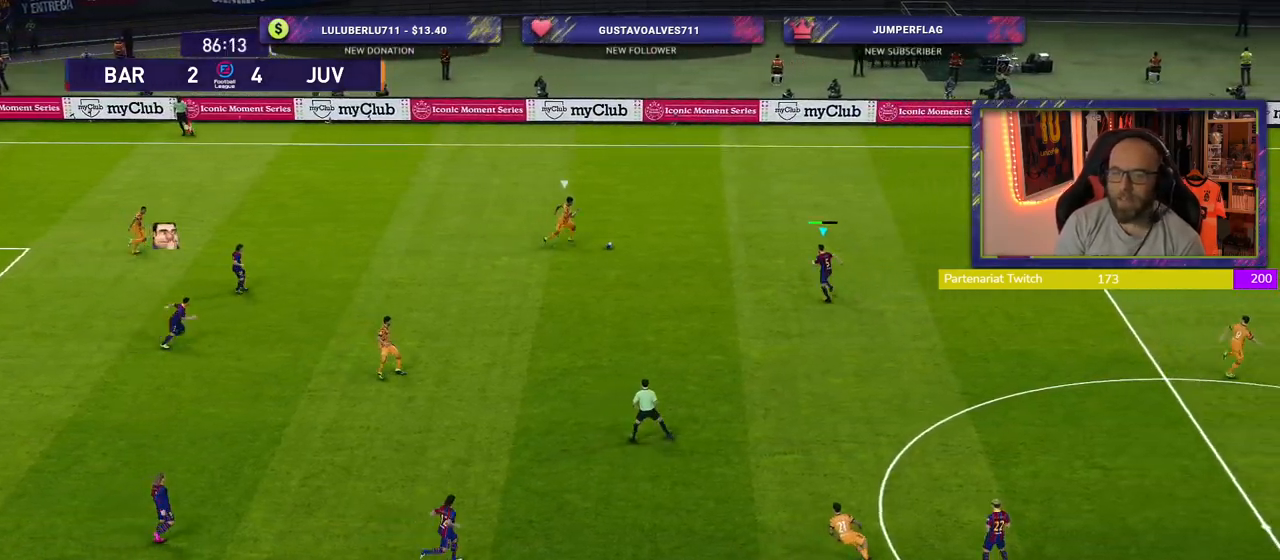
{"buttons": ["CROSS", "SQUARE", "R2"], "left_stick": "down-left", "right_stick": "center", "events": [[260, "left_stick", "left"], [420, "left_stick", "down-left"]]}
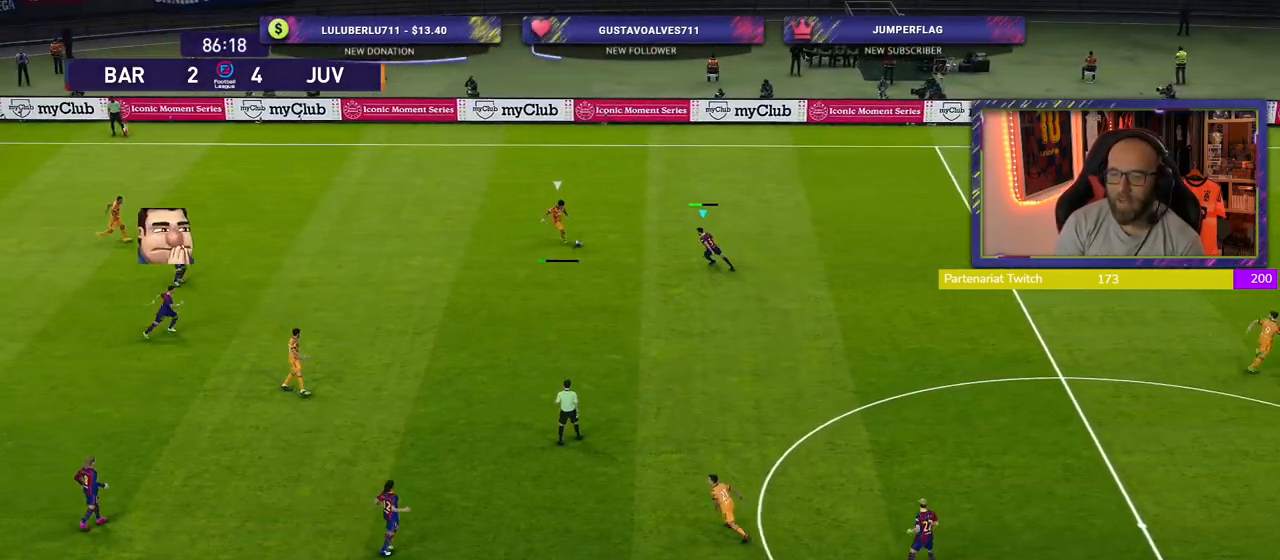
{"buttons": ["SQUARE", "R2"], "left_stick": "up", "right_stick": "center", "events": [[360, "L1", "down"], [400, "left_stick", "up-left"], [460, "CROSS", "up"], [460, "left_stick", "up"], [500, "L1", "up"]]}
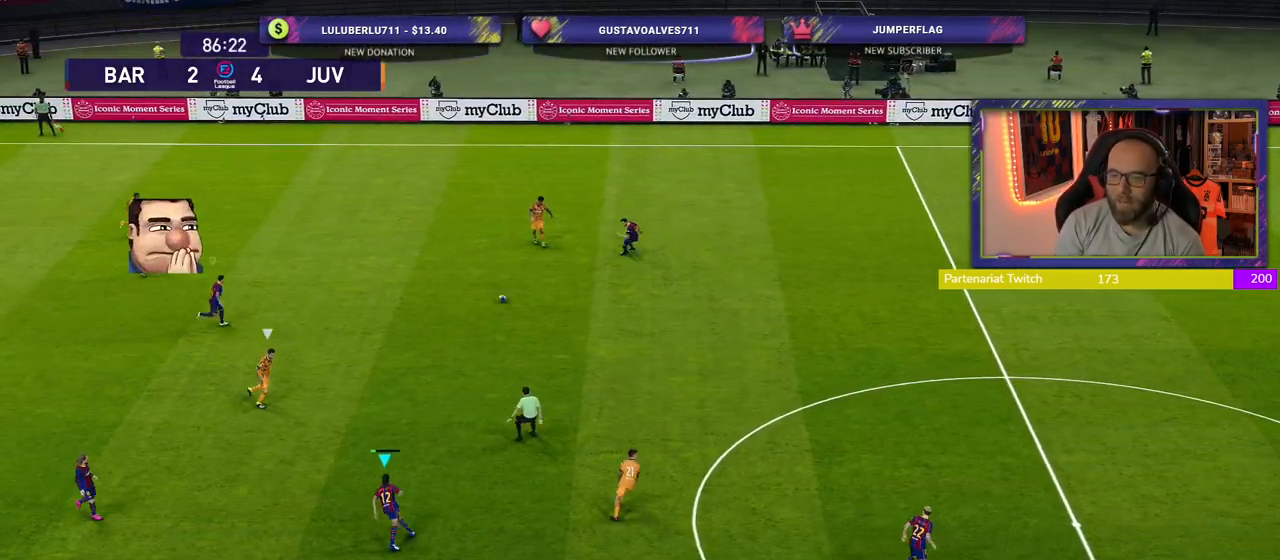
{"buttons": ["R2"], "left_stick": "up-right", "right_stick": "center", "events": [[60, "SQUARE", "up"], [100, "left_stick", "up-right"]]}
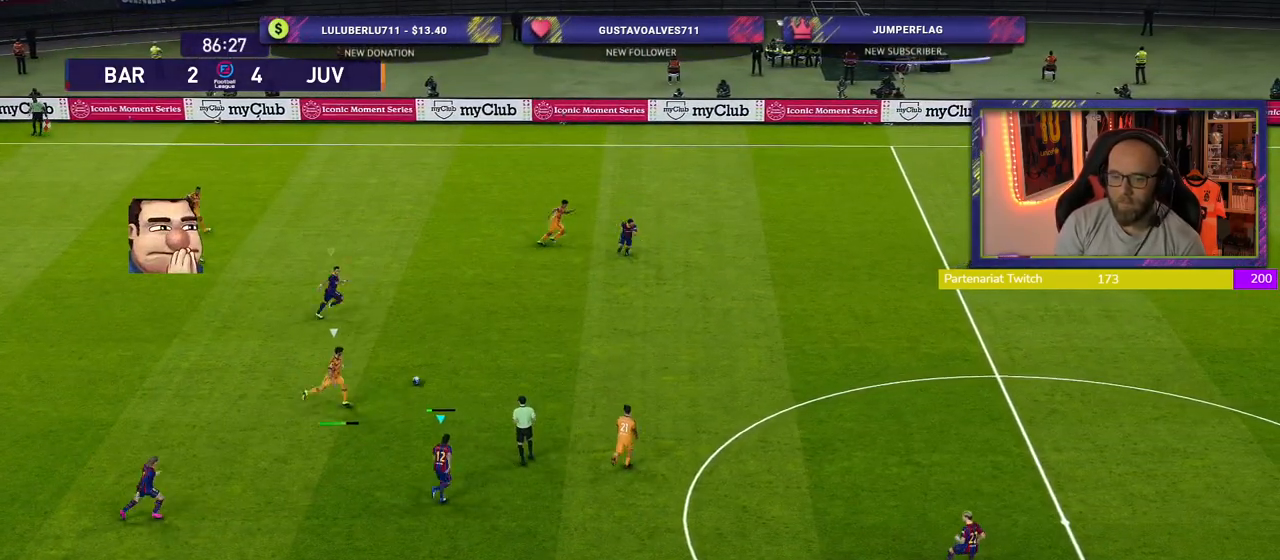
{"buttons": ["SQUARE", "R2"], "left_stick": "right", "right_stick": "center", "events": [[480, "SQUARE", "down"], [500, "left_stick", "right"]]}
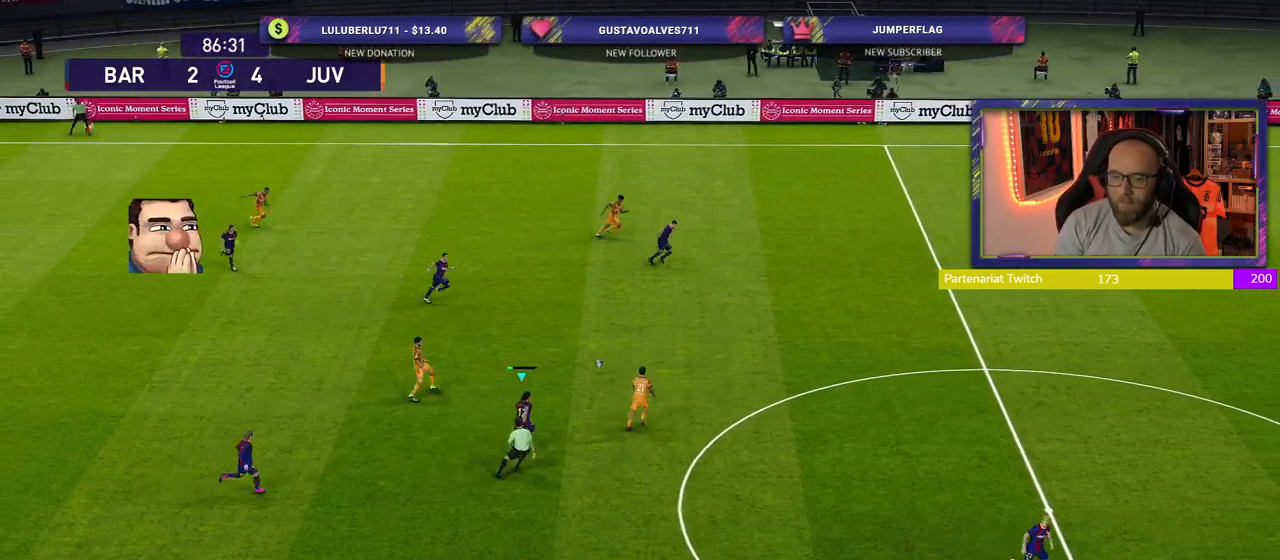
{"buttons": ["R2"], "left_stick": "down", "right_stick": "center", "events": [[220, "left_stick", "down-right"], [320, "L1", "down"], [340, "left_stick", "down"], [400, "SQUARE", "up"], [460, "L1", "up"]]}
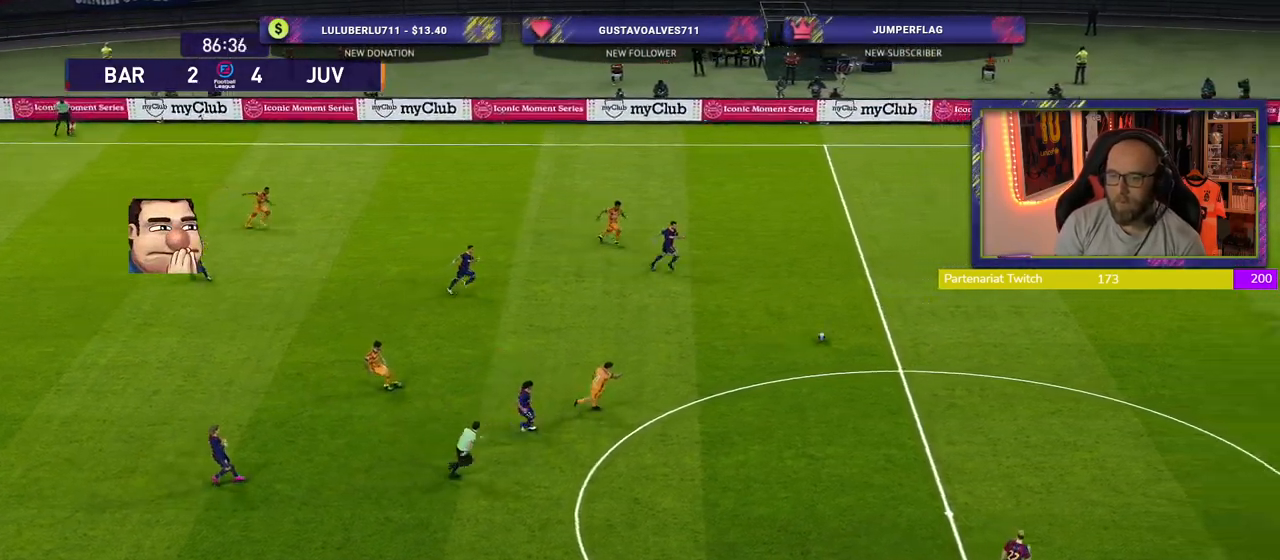
{"buttons": ["R2"], "left_stick": "down", "right_stick": "center", "events": []}
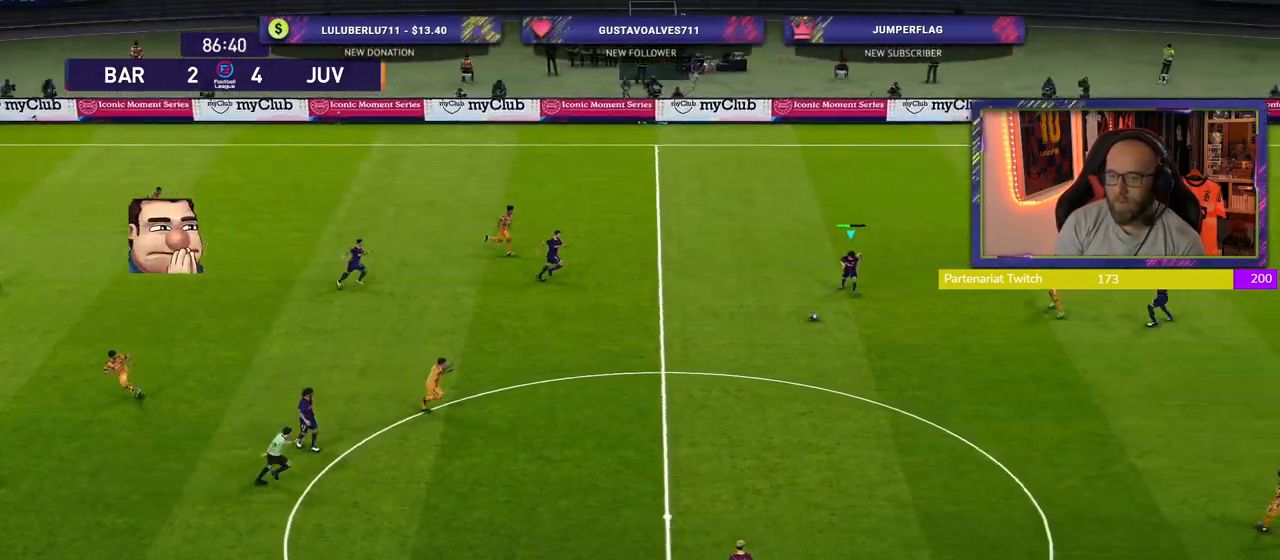
{"buttons": ["R2"], "left_stick": "down-right", "right_stick": "center", "events": [[80, "left_stick", "down-right"]]}
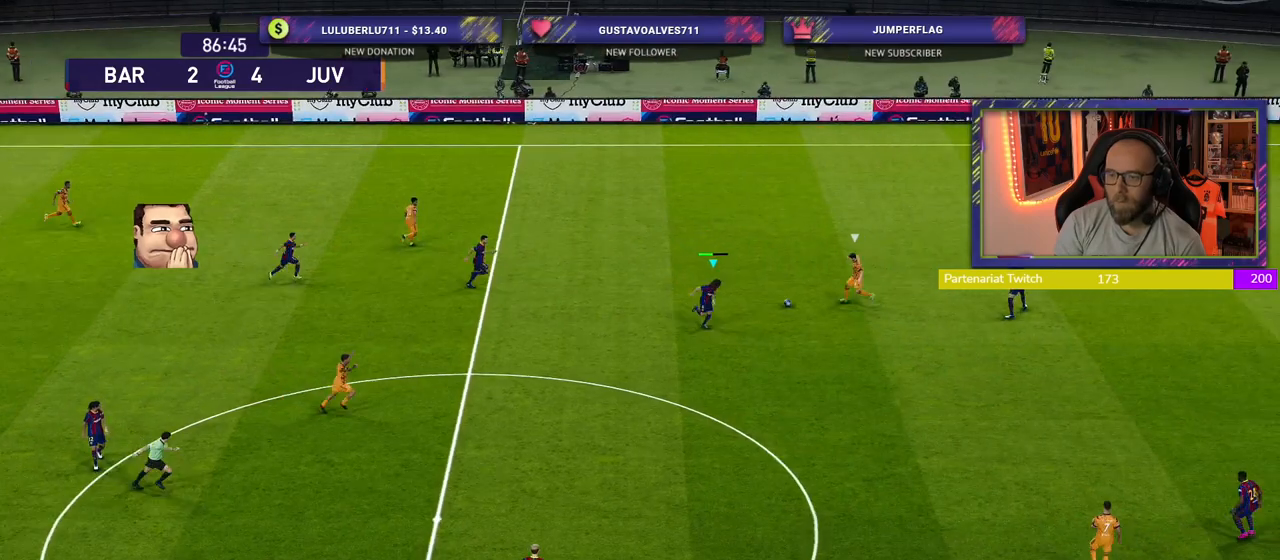
{"buttons": ["SQUARE", "R2"], "left_stick": "right", "right_stick": "center", "events": [[280, "left_stick", "right"], [440, "SQUARE", "down"]]}
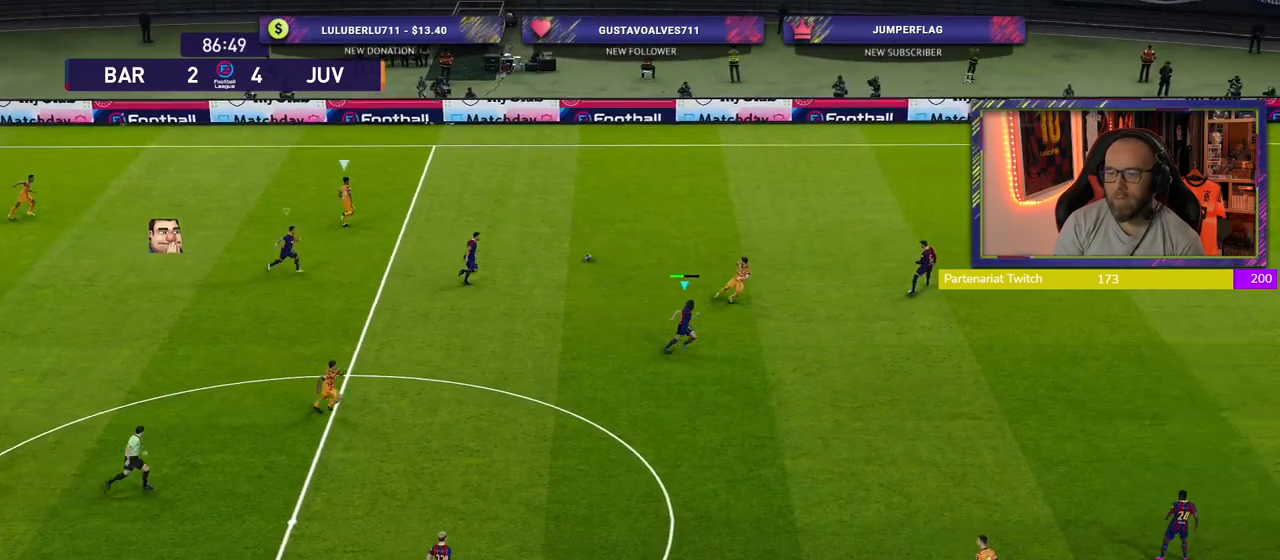
{"buttons": ["R2"], "left_stick": "up-right", "right_stick": "center", "events": [[60, "left_stick", "up-right"], [120, "L1", "down"], [300, "L1", "up"], [320, "SQUARE", "up"]]}
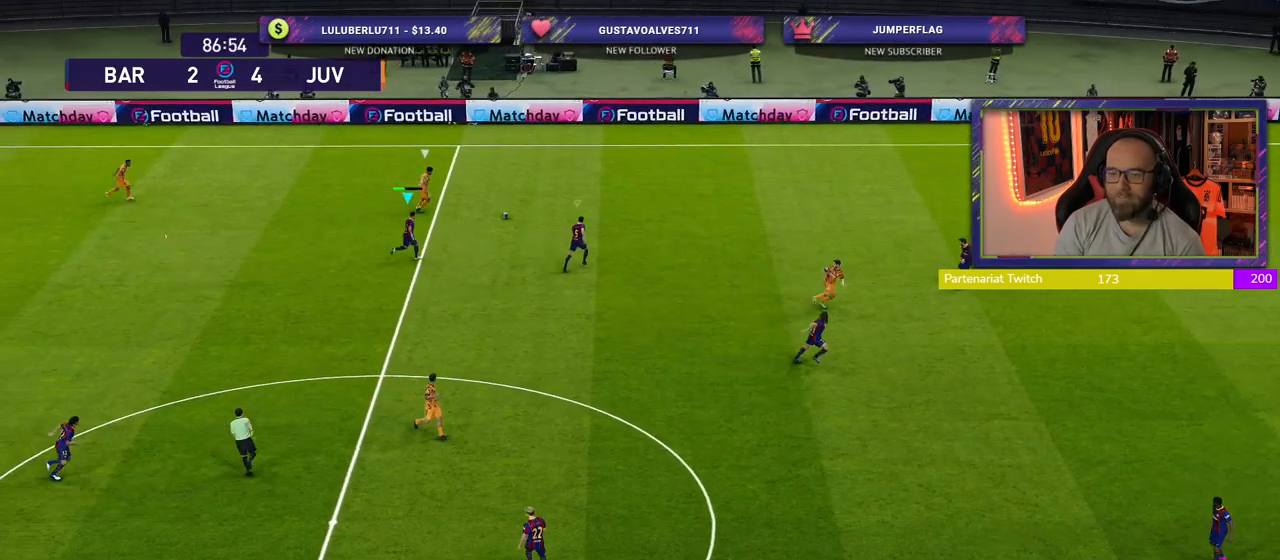
{"buttons": ["CROSS"], "left_stick": "center", "right_stick": "center", "events": [[120, "L1", "down"], [280, "L1", "up"], [400, "CROSS", "down"], [440, "R2", "up"], [460, "left_stick", "center"]]}
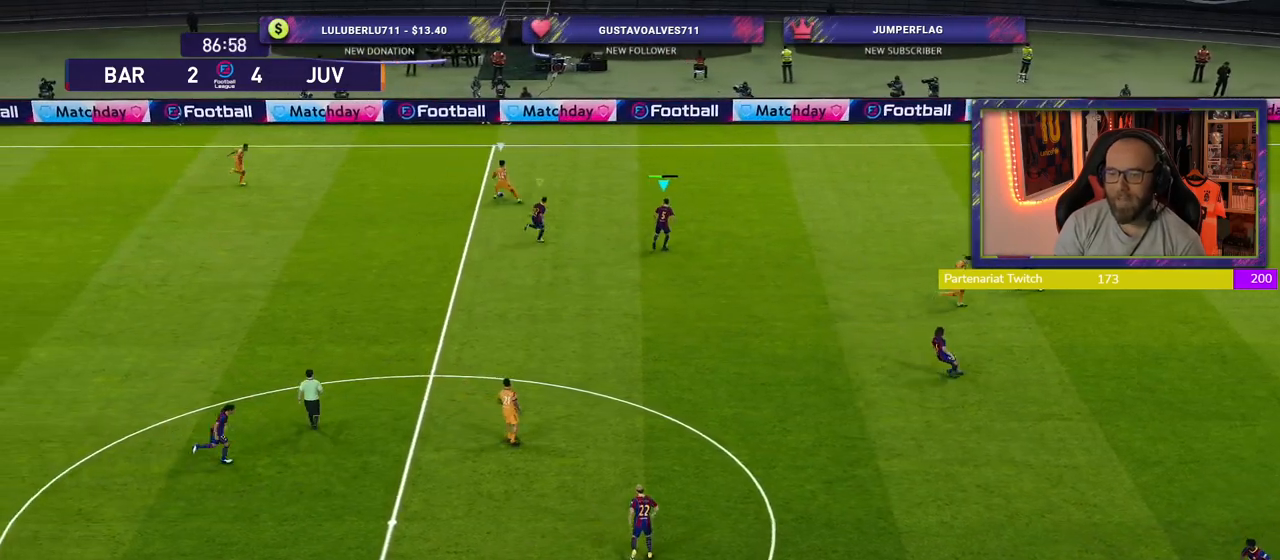
{"buttons": ["SQUARE", "R2"], "left_stick": "down-left", "right_stick": "center", "events": [[60, "left_stick", "left"], [120, "left_stick", "down-left"], [180, "L1", "down"], [180, "SQUARE", "down"], [220, "CROSS", "up"], [300, "L1", "up"], [420, "R2", "down"]]}
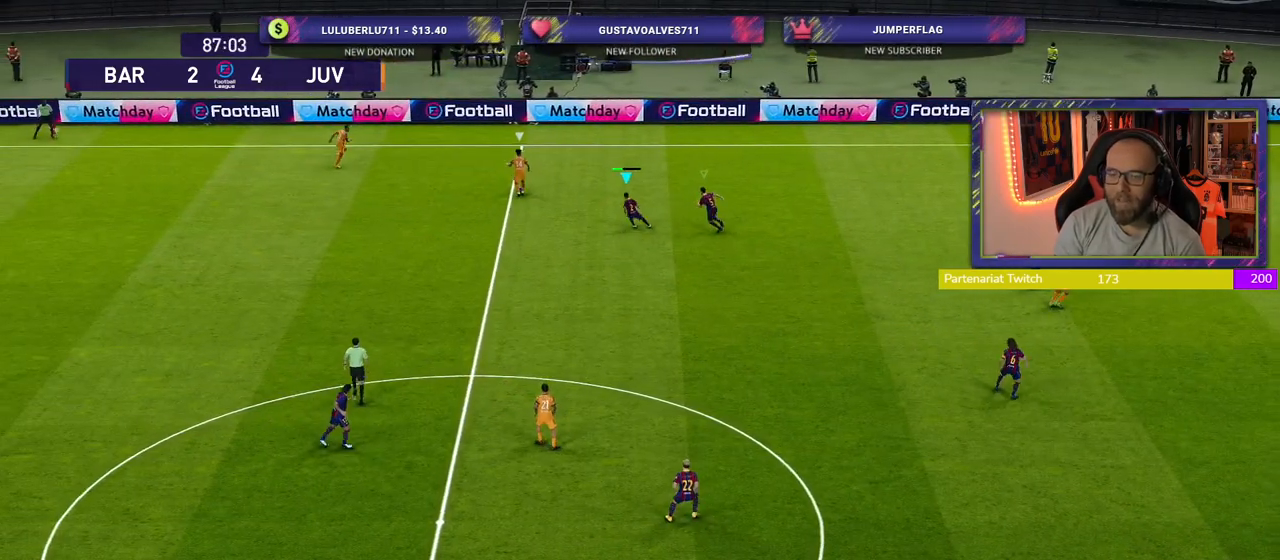
{"buttons": ["SQUARE", "R2"], "left_stick": "down-left", "right_stick": "center", "events": []}
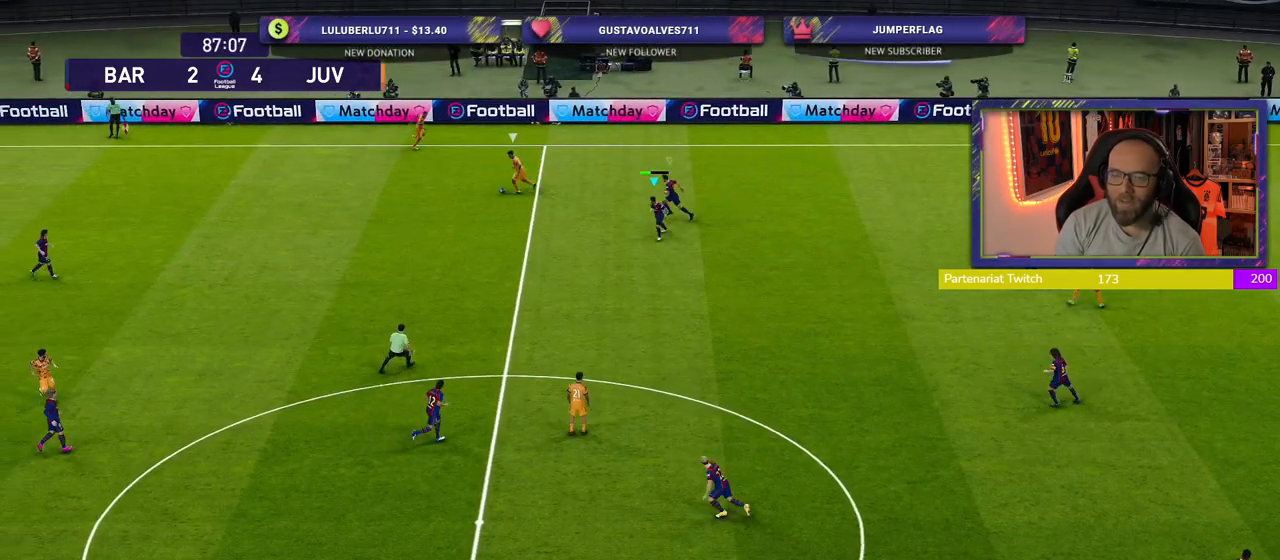
{"buttons": ["SQUARE", "R2"], "left_stick": "down-left", "right_stick": "center", "events": []}
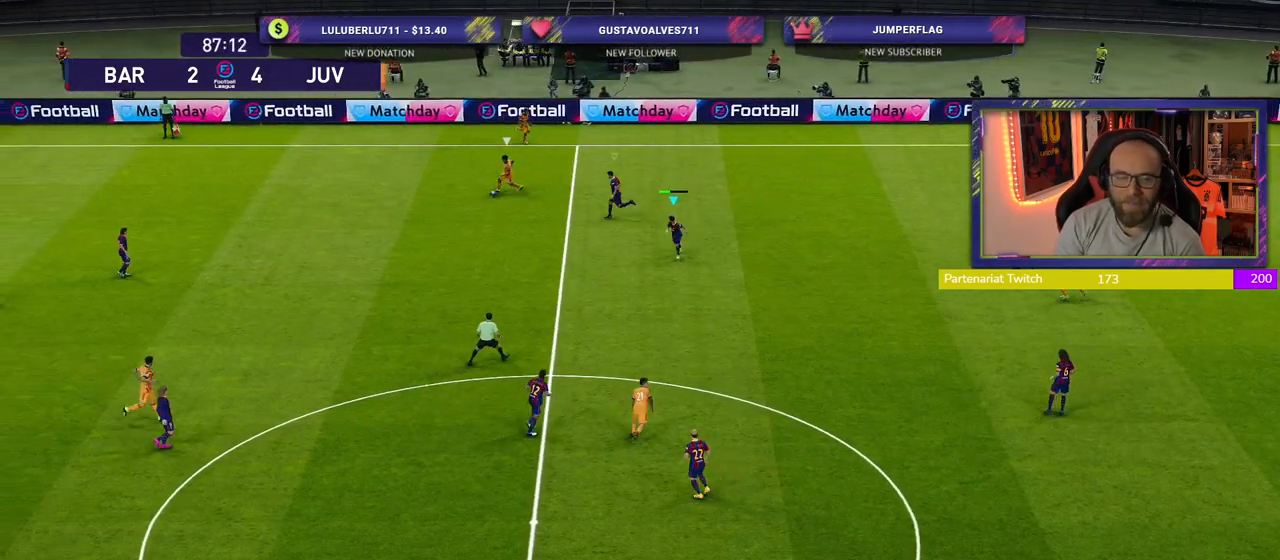
{"buttons": ["SQUARE", "R2"], "left_stick": "down-left", "right_stick": "center", "events": []}